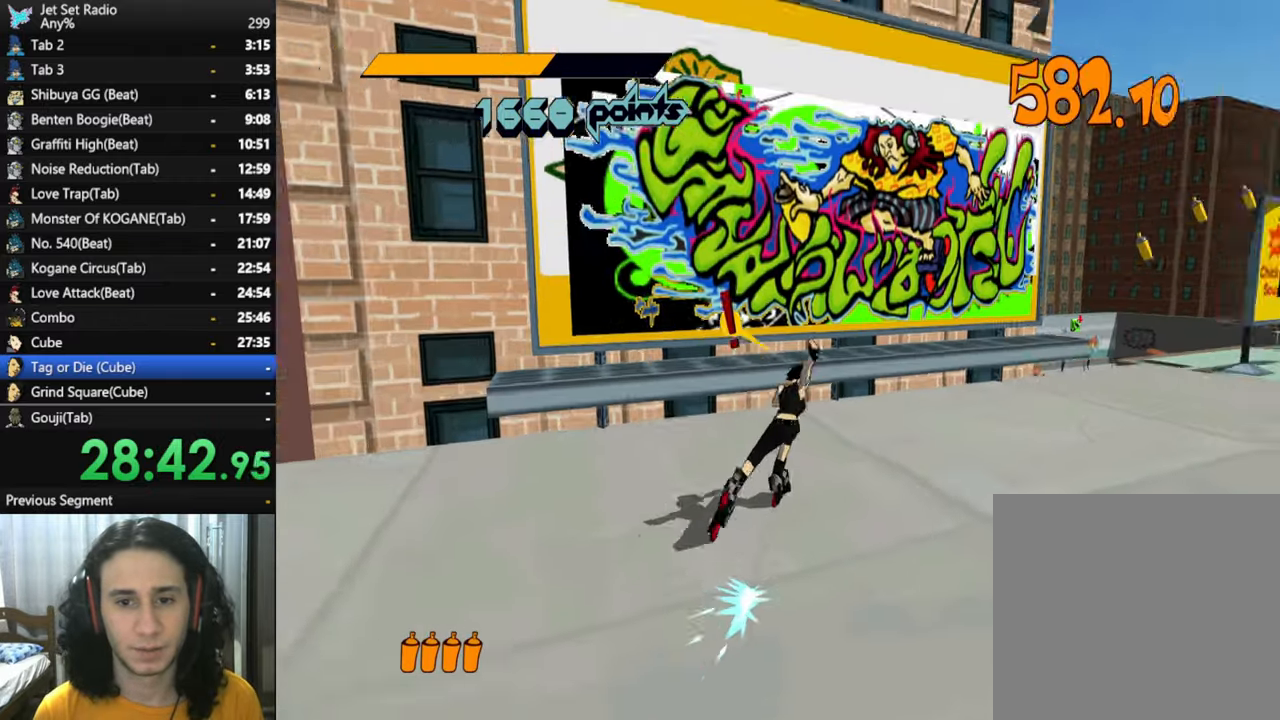
Gameplay with a controller (Xbox layout); each line is a JSON object with the inputs held at the frame after it. "button_events" lists button changes between this image and that frame as [ms after this image, input, new state], when the widget could be followed in between (sticks are given only as held states).
{"buttons": ["A"], "left_stick": "up-right", "right_stick": "center", "button_events": [[317, "R2", "up"], [417, "A", "down"]]}
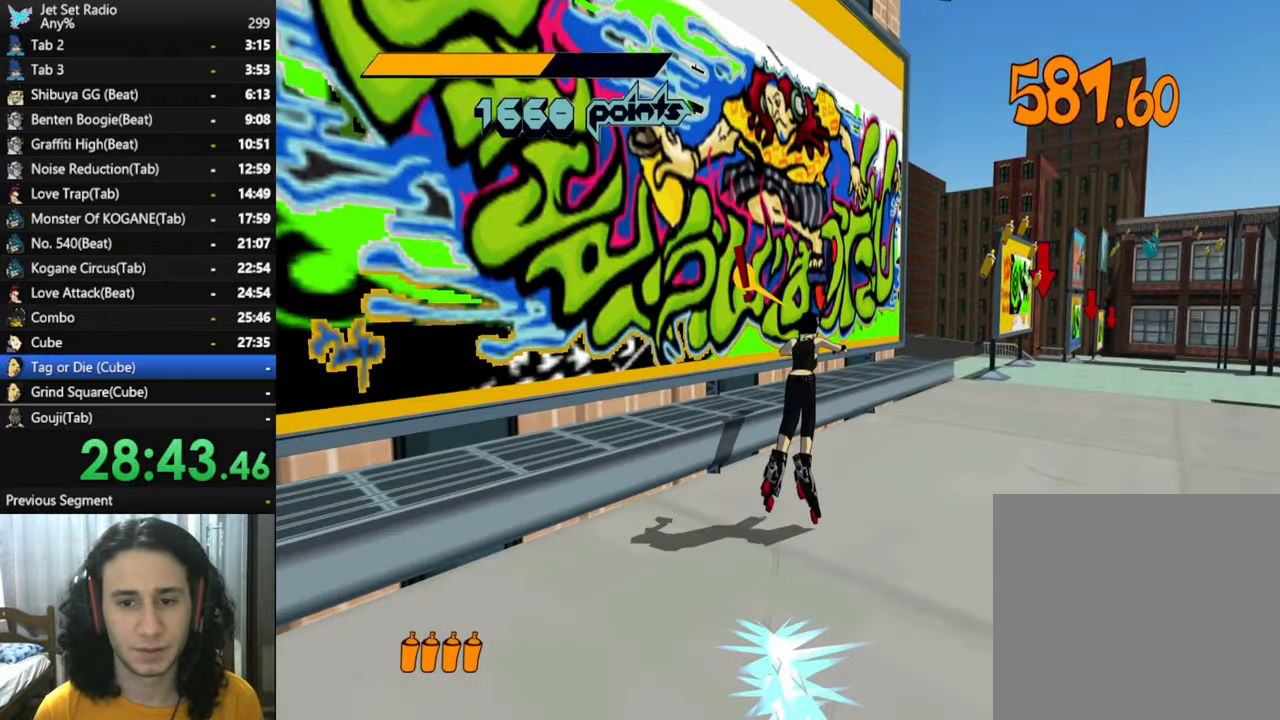
{"buttons": [], "left_stick": "center", "right_stick": "center", "button_events": [[33, "A", "up"]]}
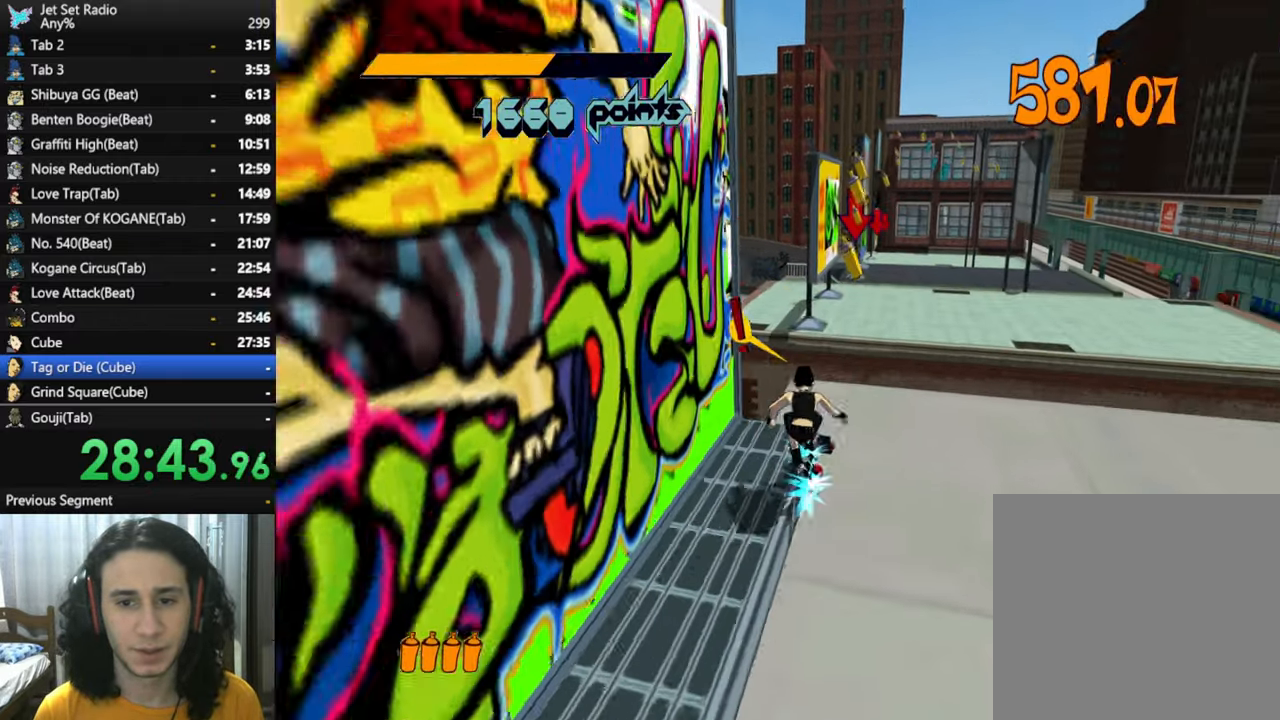
{"buttons": ["A"], "left_stick": "center", "right_stick": "center", "button_events": [[33, "A", "down"]]}
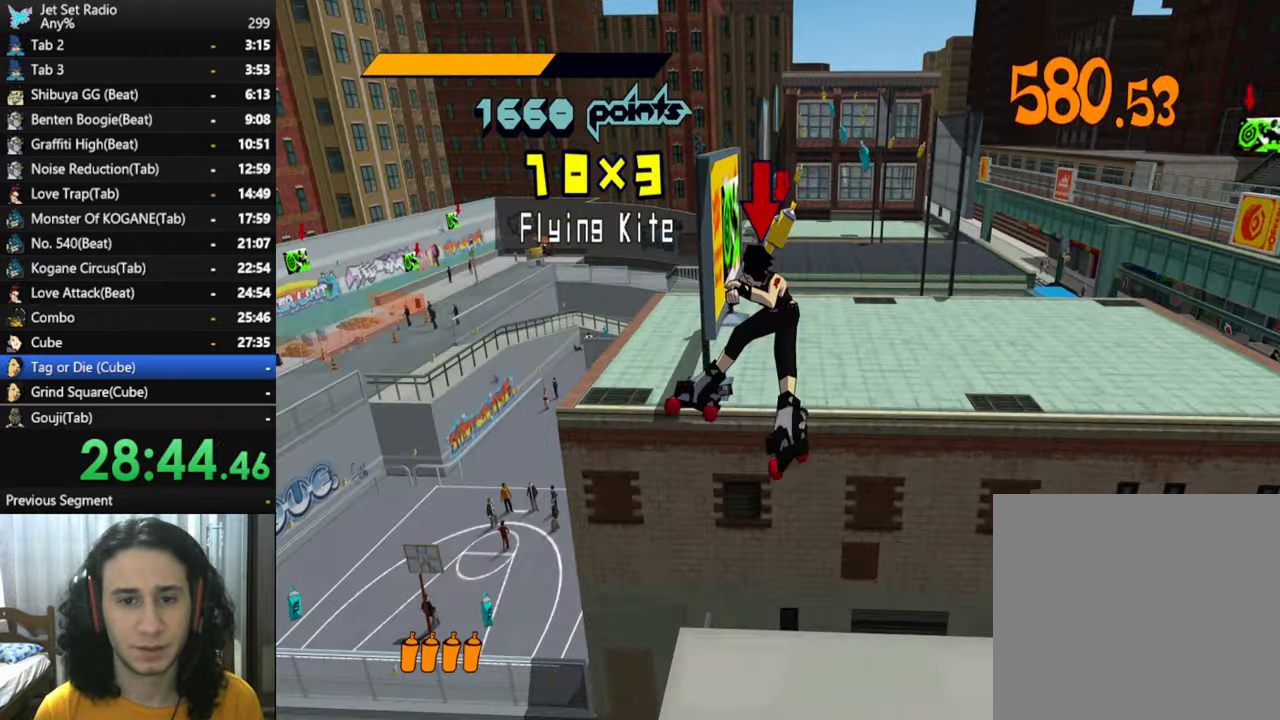
{"buttons": ["A"], "left_stick": "left", "right_stick": "center", "button_events": []}
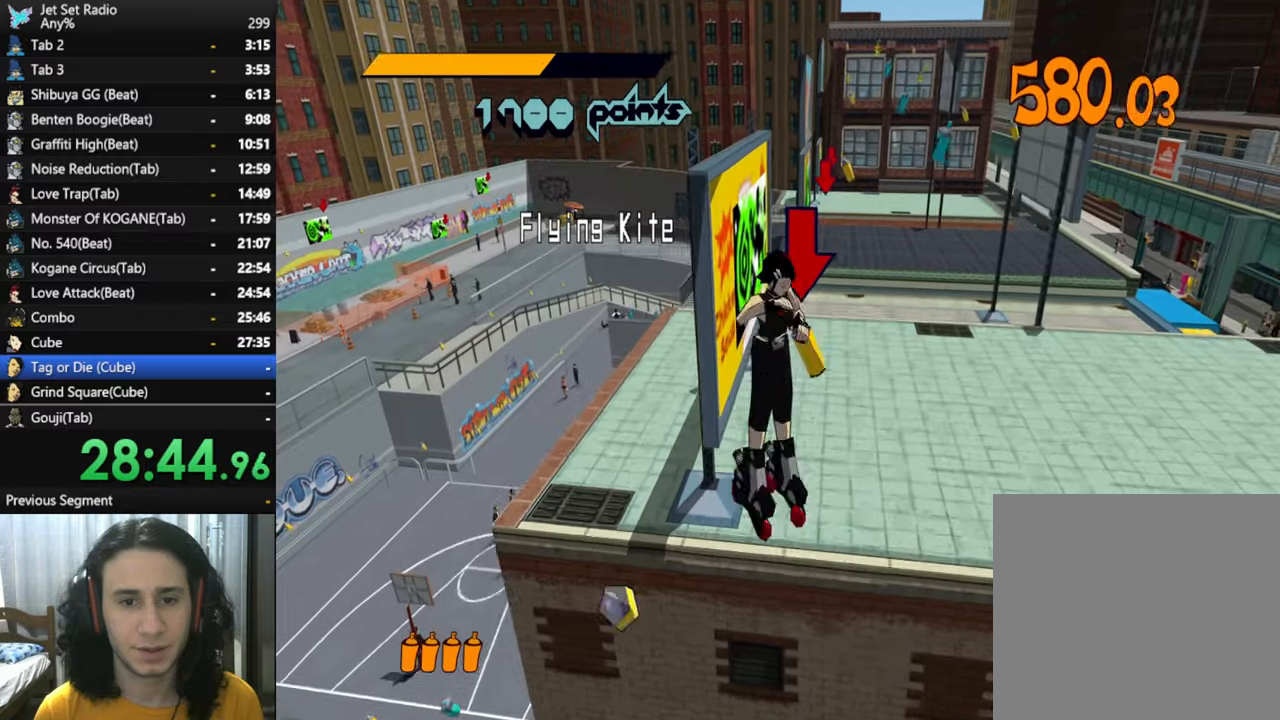
{"buttons": [], "left_stick": "left", "right_stick": "center", "button_events": [[500, "A", "up"]]}
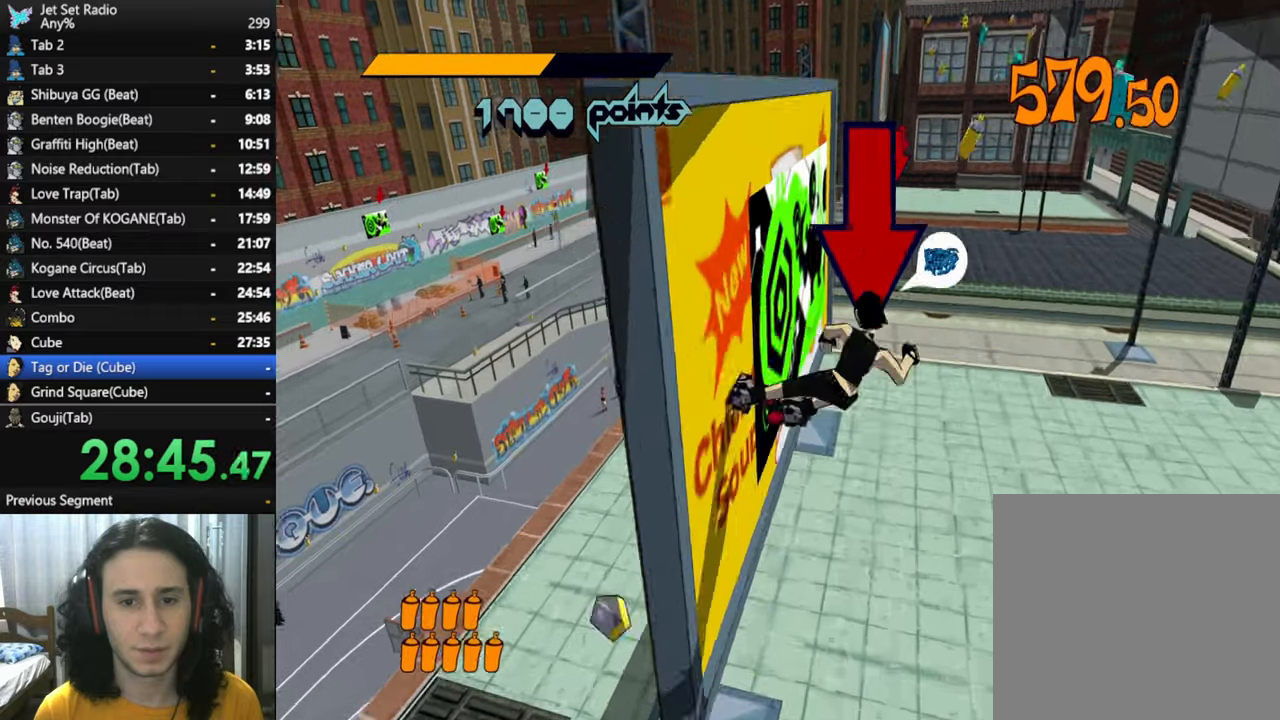
{"buttons": ["A"], "left_stick": "up", "right_stick": "center", "button_events": [[234, "A", "down"]]}
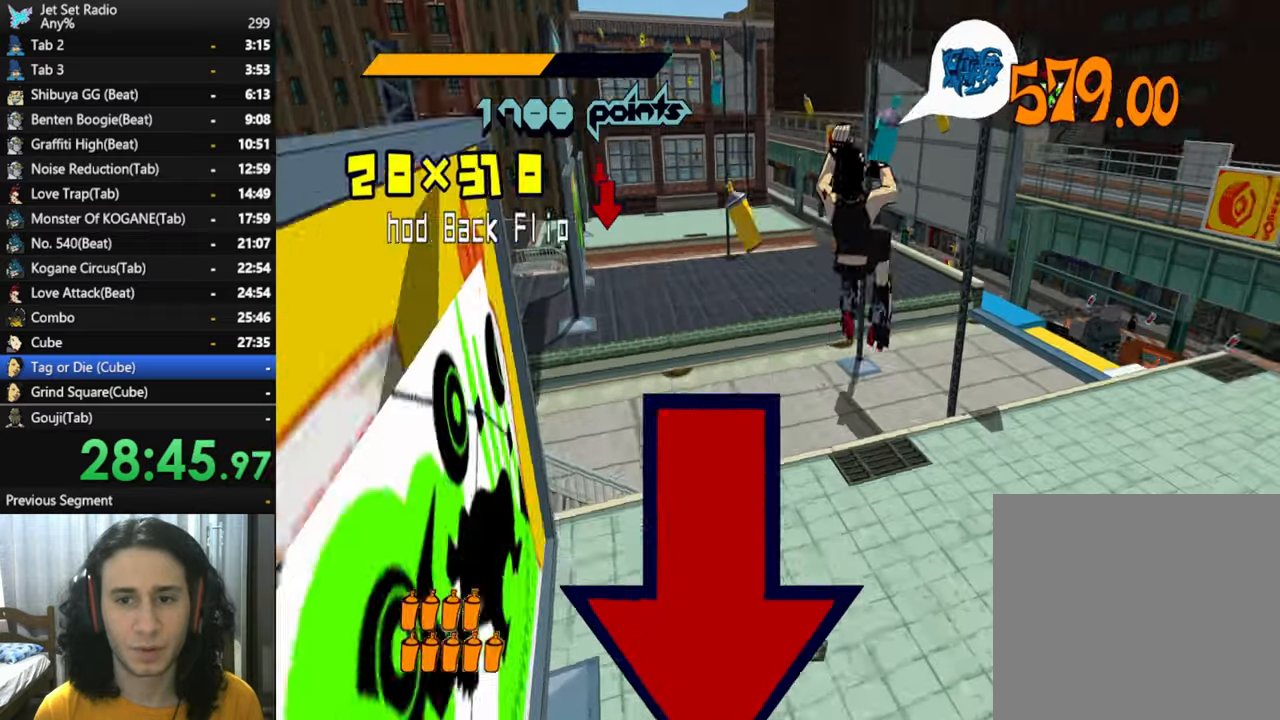
{"buttons": ["A"], "left_stick": "up-right", "right_stick": "center", "button_events": []}
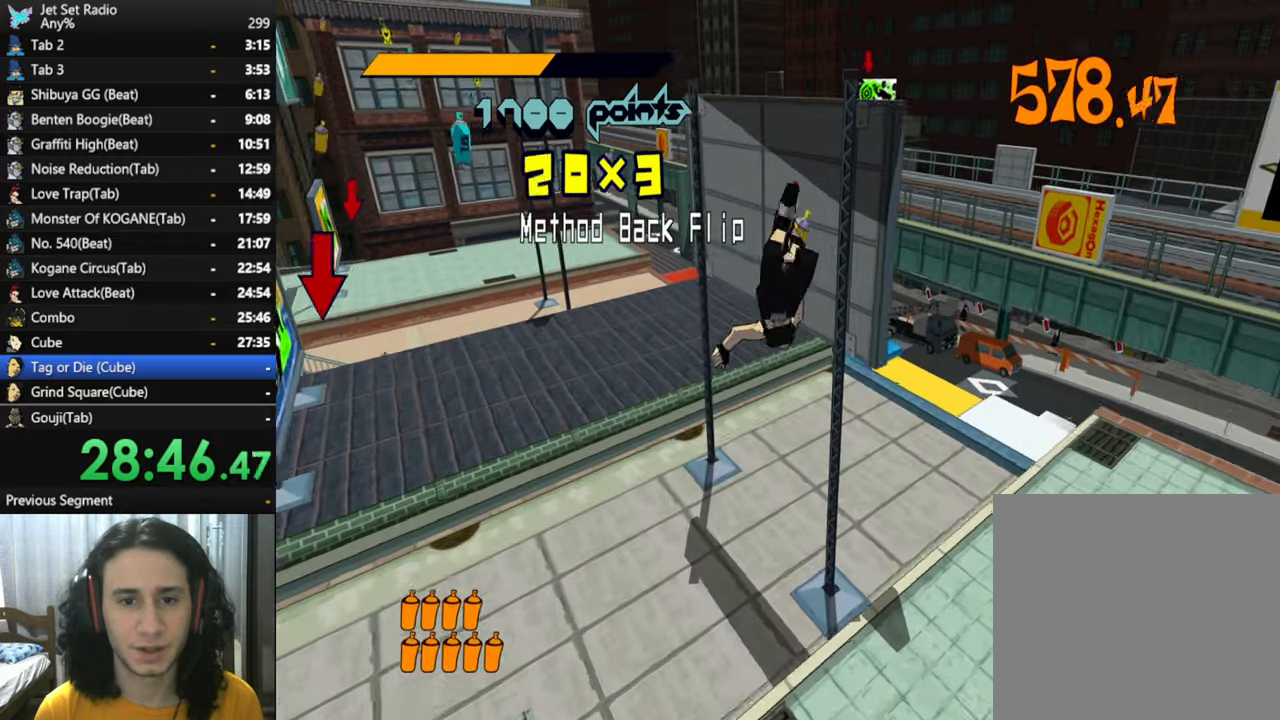
{"buttons": ["A"], "left_stick": "up-right", "right_stick": "center", "button_events": []}
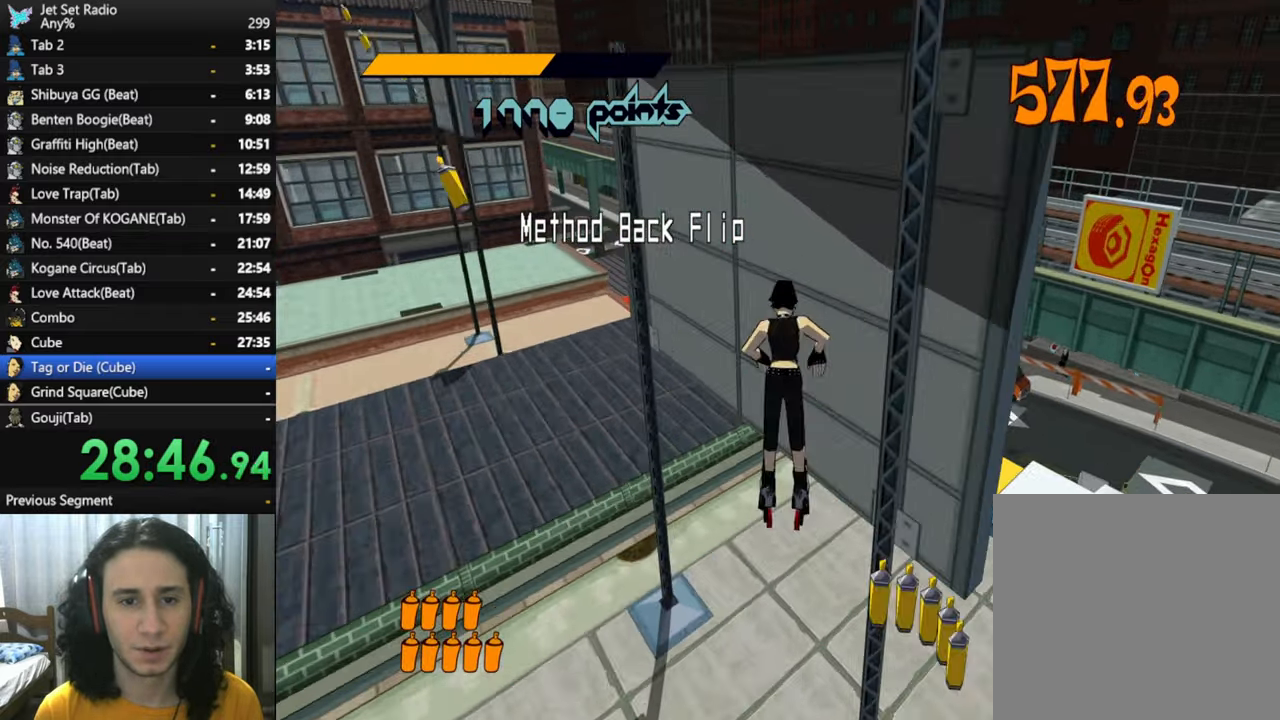
{"buttons": ["A"], "left_stick": "up", "right_stick": "center", "button_events": [[100, "A", "up"], [284, "A", "down"]]}
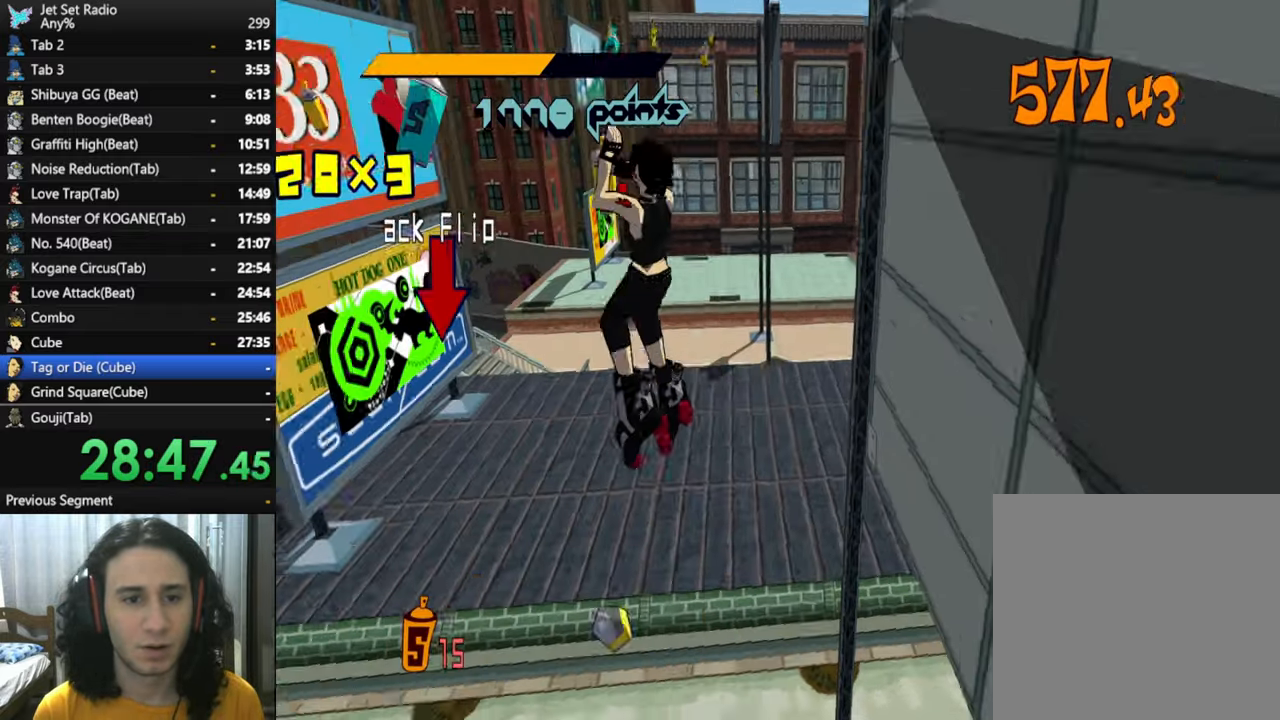
{"buttons": [], "left_stick": "center", "right_stick": "center", "button_events": [[200, "A", "up"]]}
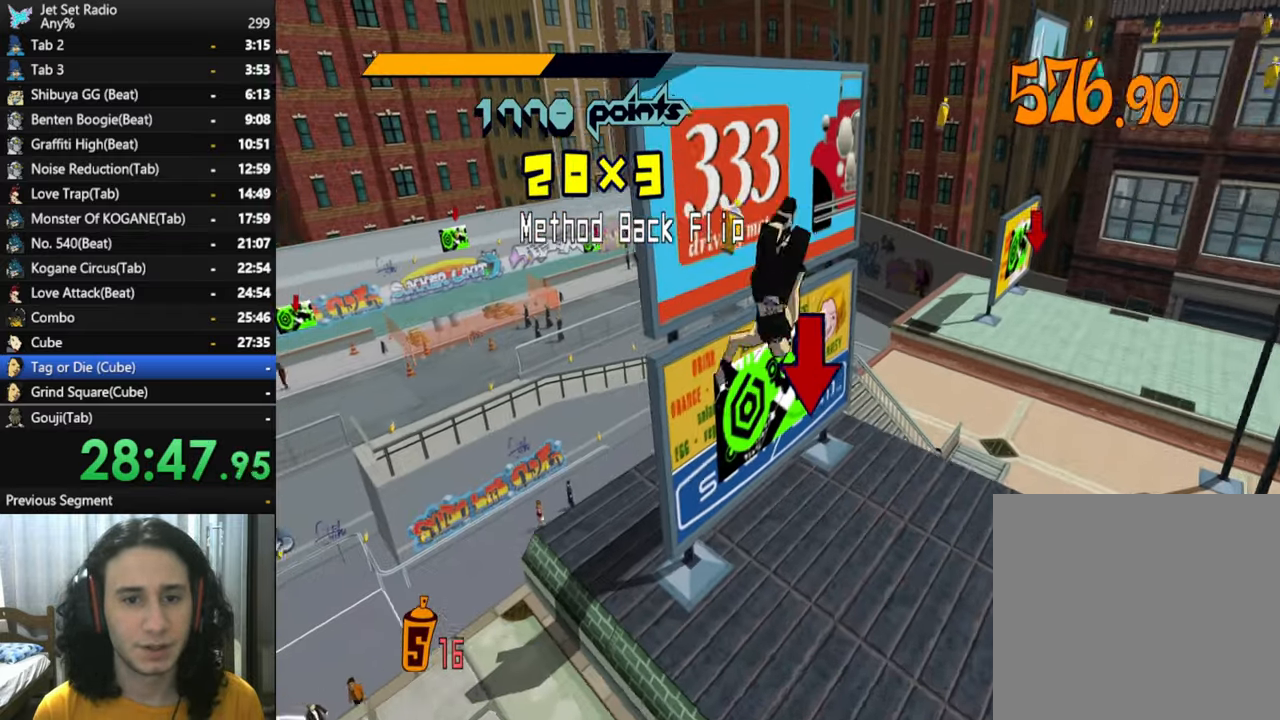
{"buttons": [], "left_stick": "up", "right_stick": "center", "button_events": []}
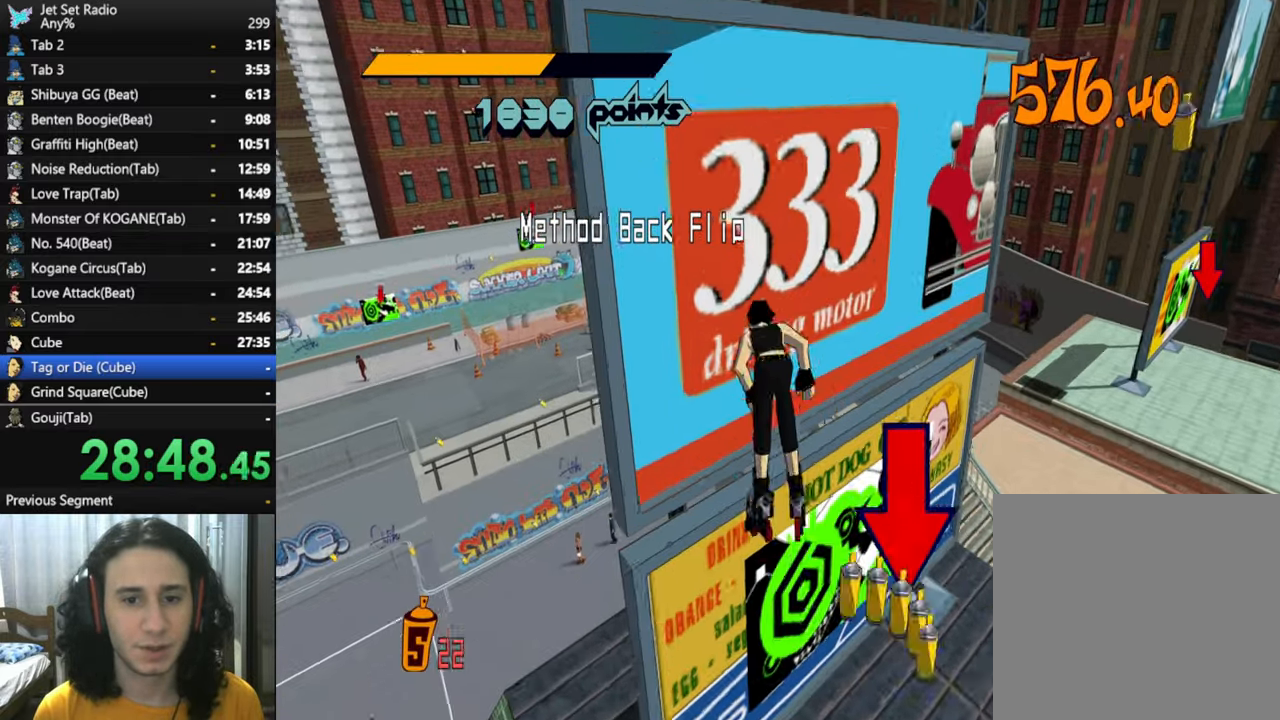
{"buttons": ["A"], "left_stick": "up-right", "right_stick": "center", "button_events": [[284, "A", "down"]]}
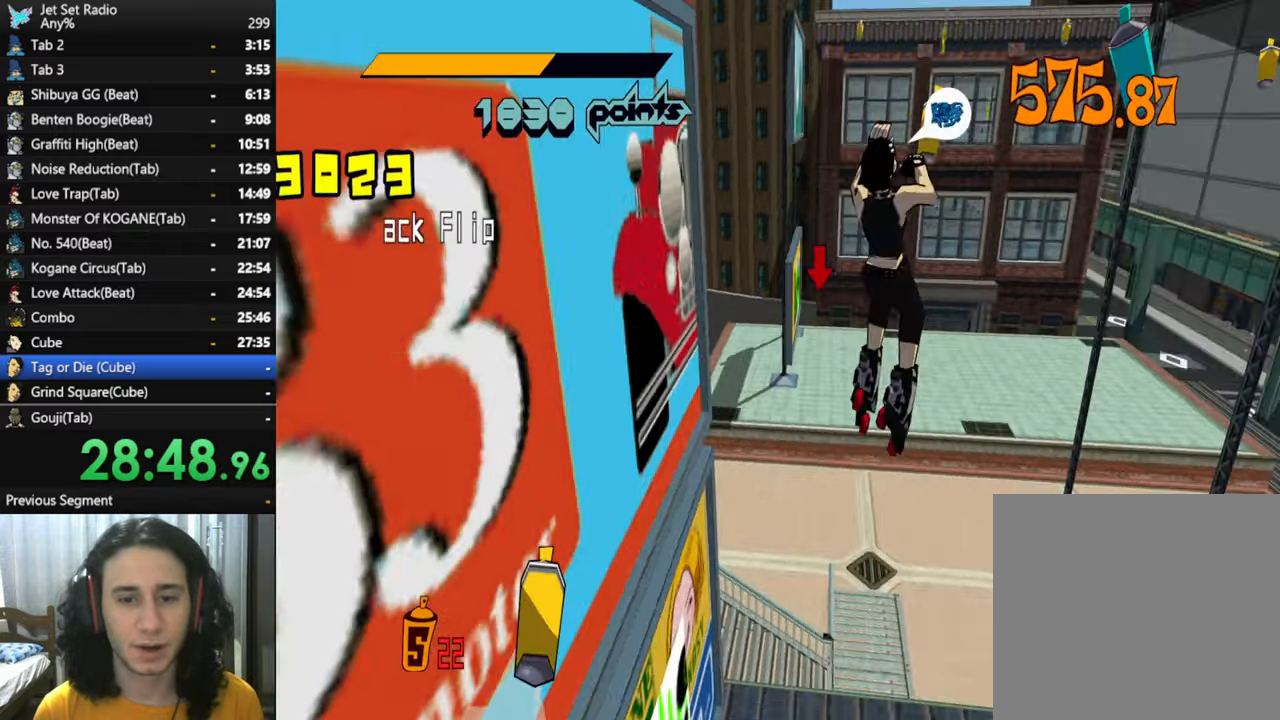
{"buttons": [], "left_stick": "down-left", "right_stick": "center", "button_events": [[150, "A", "up"]]}
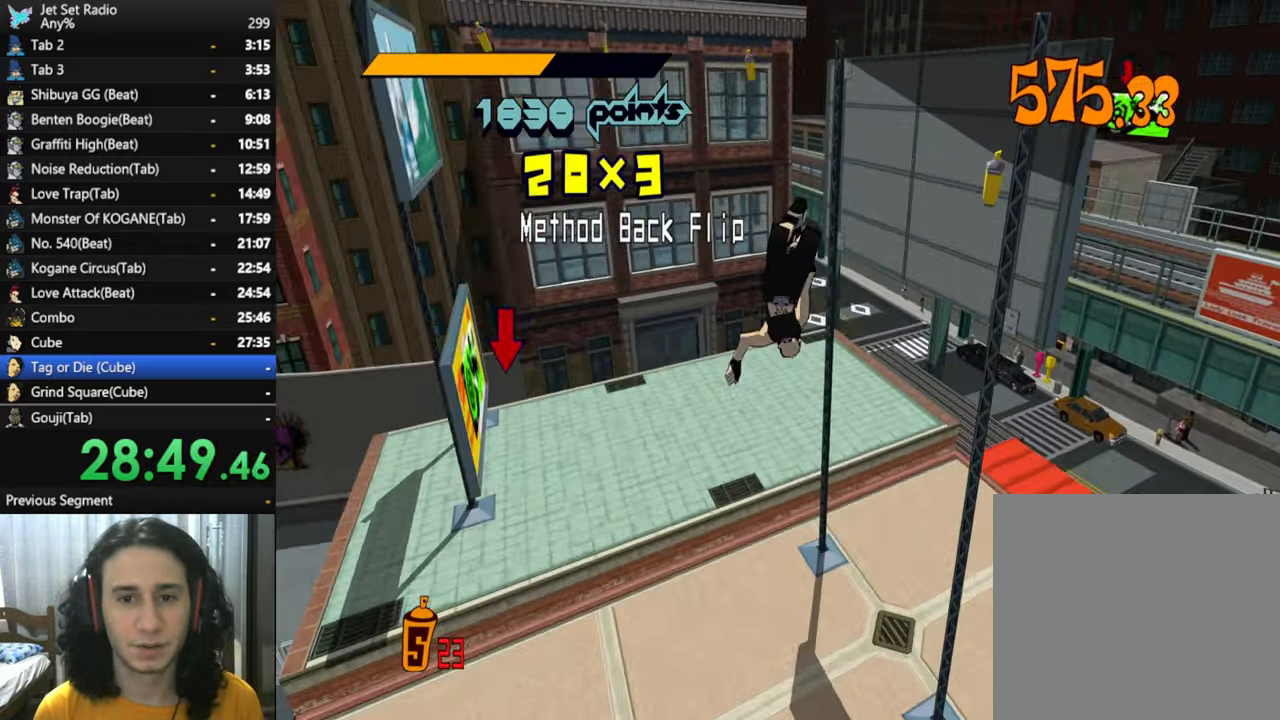
{"buttons": [], "left_stick": "down-left", "right_stick": "center", "button_events": []}
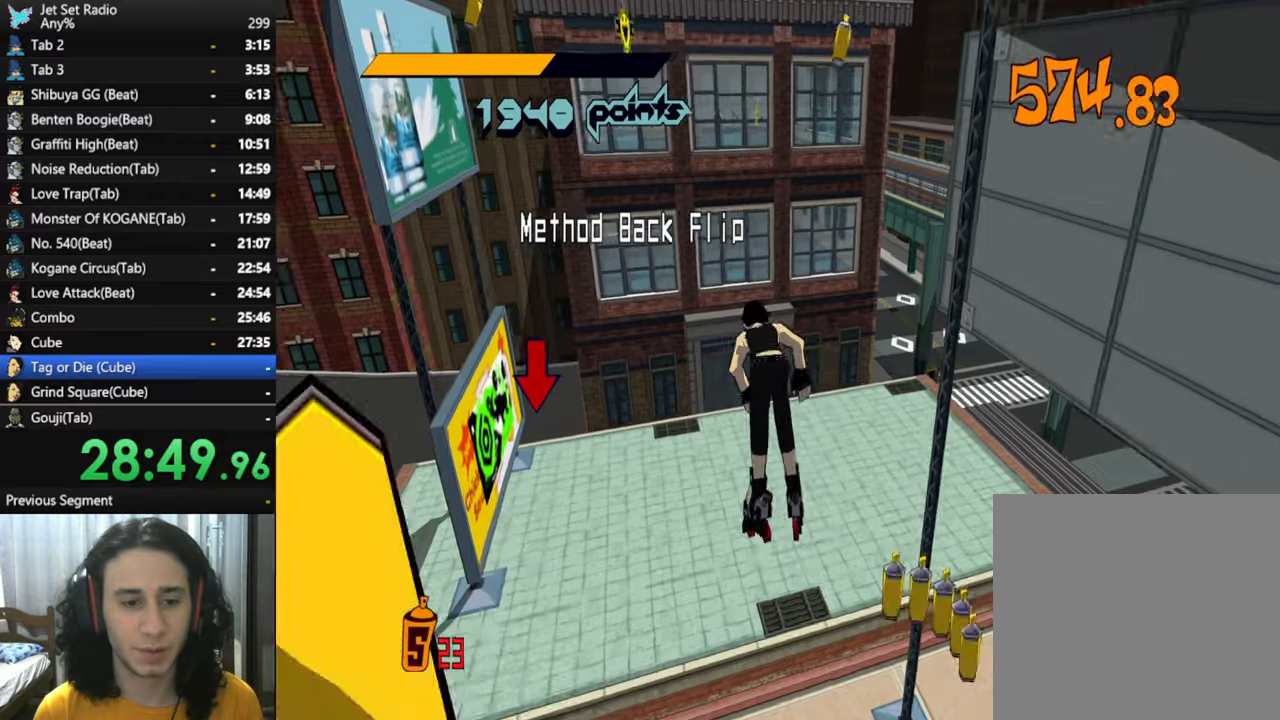
{"buttons": [], "left_stick": "down-left", "right_stick": "center", "button_events": []}
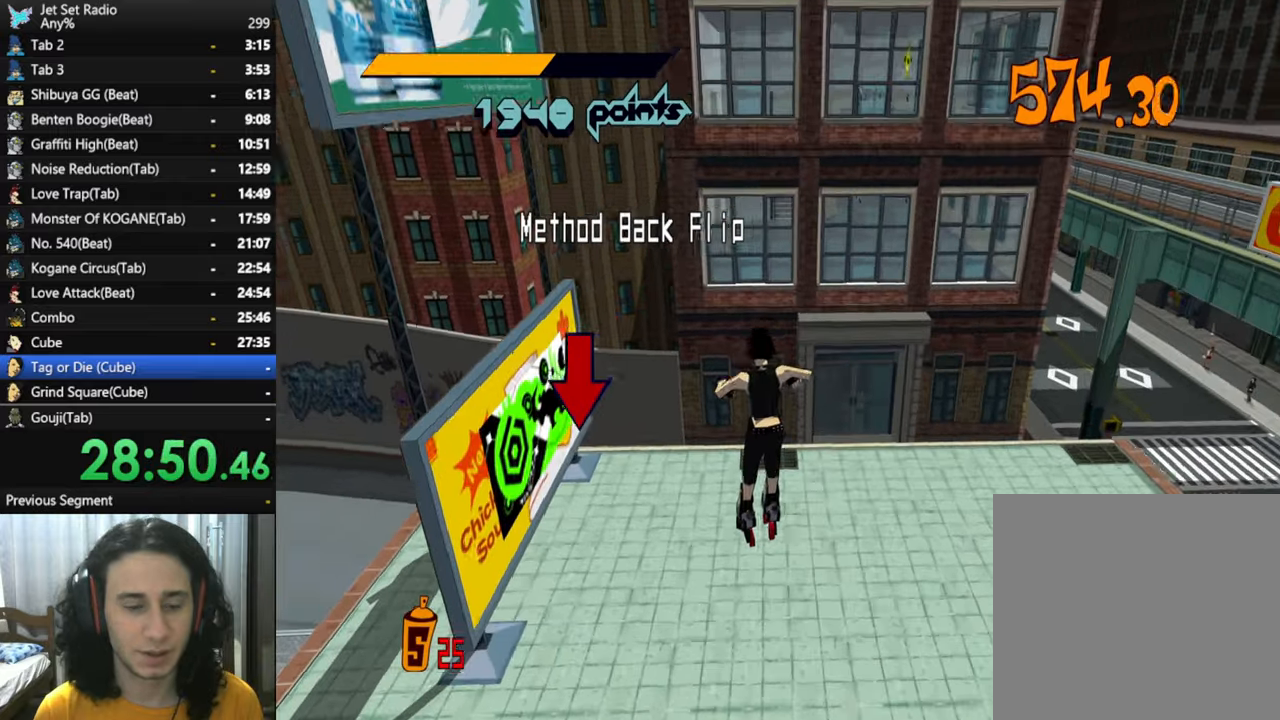
{"buttons": [], "left_stick": "left", "right_stick": "up-left", "button_events": []}
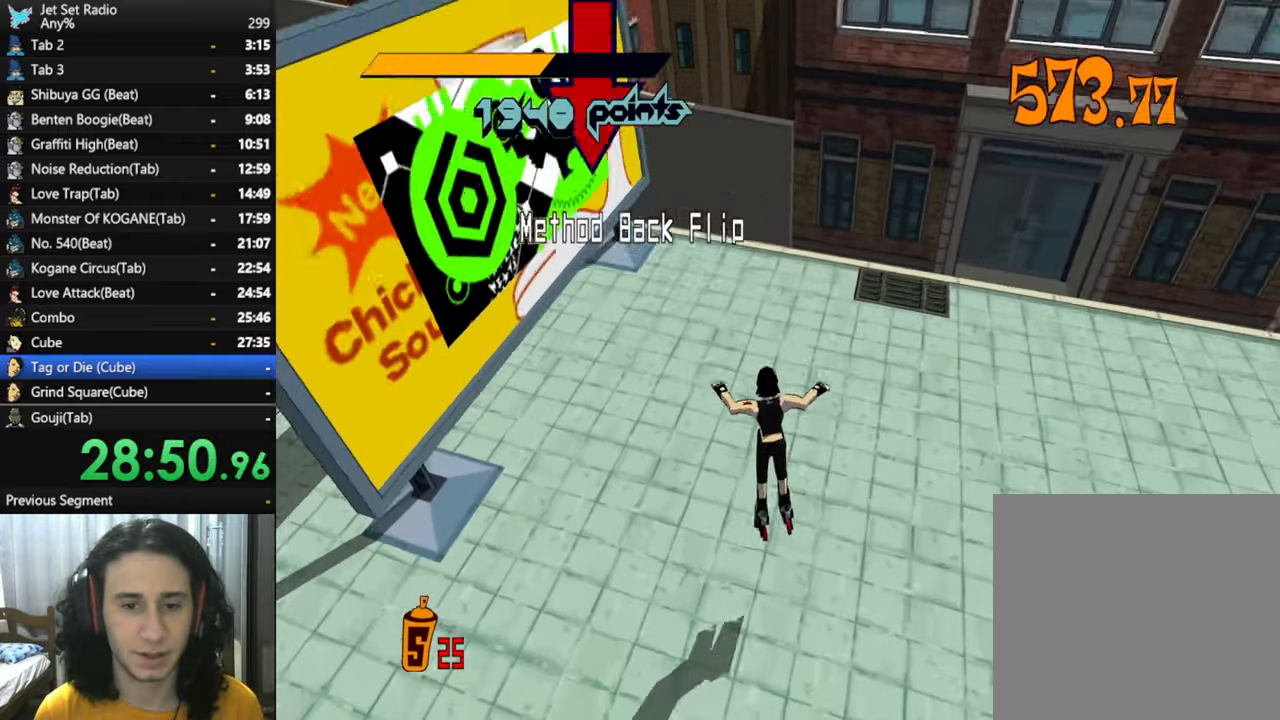
{"buttons": [], "left_stick": "center", "right_stick": "center"}
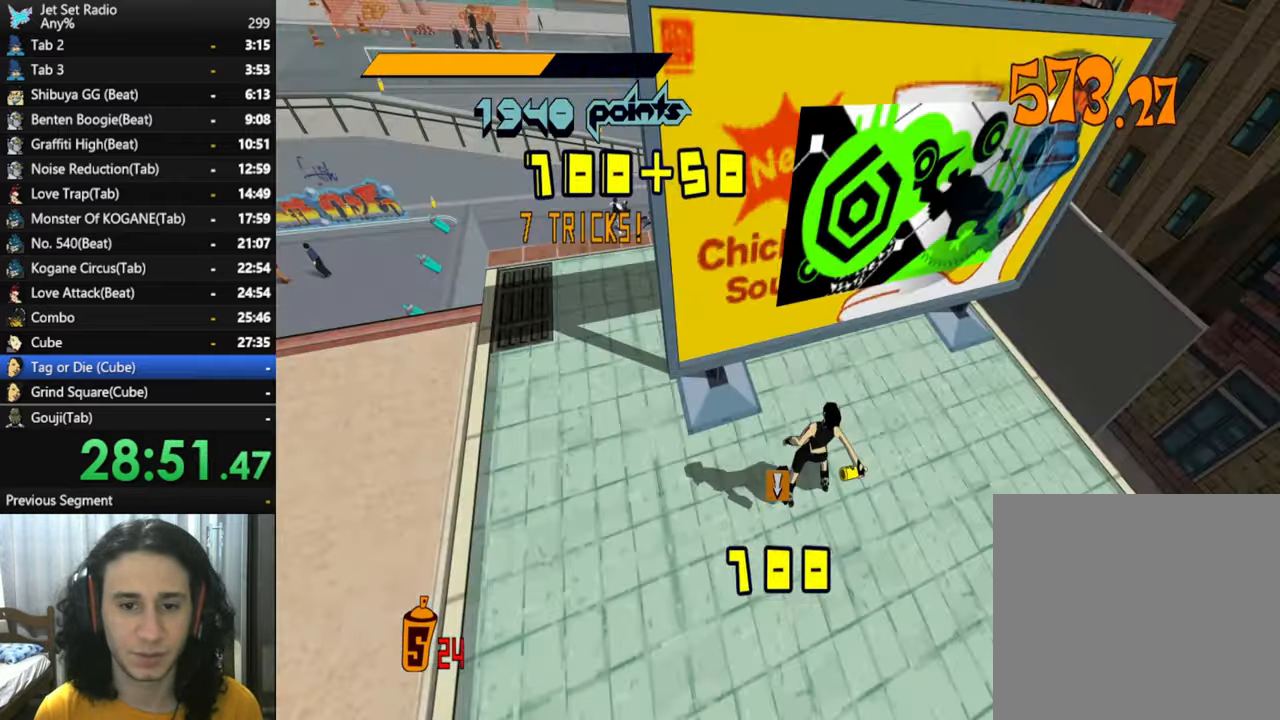
{"buttons": ["X"], "left_stick": "center", "right_stick": "center", "button_events": [[16, "X", "down"], [66, "X", "up"], [100, "X", "down"], [150, "X", "up"], [200, "X", "down"], [250, "X", "up"], [300, "X", "down"], [350, "X", "up"], [400, "X", "down"]]}
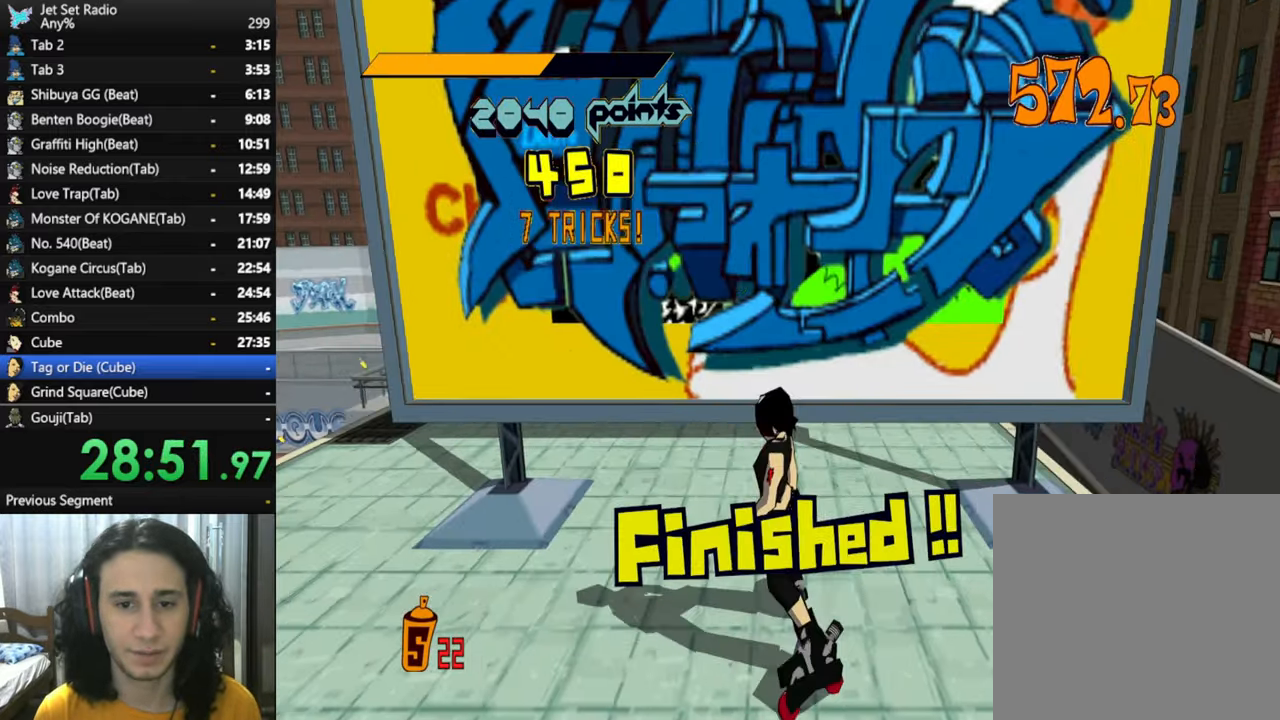
{"buttons": [], "left_stick": "up-left", "right_stick": "up-left", "button_events": [[16, "X", "up"]]}
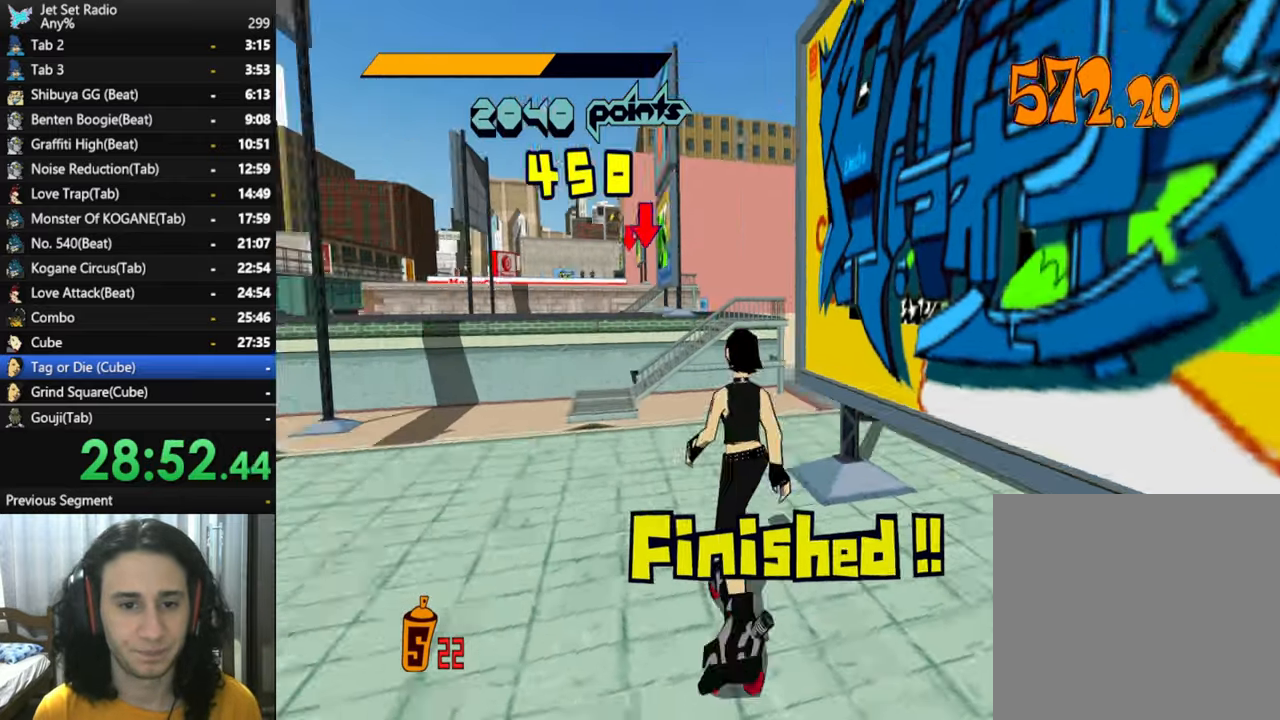
{"buttons": ["R2"], "left_stick": "up", "right_stick": "center", "button_events": [[33, "R2", "down"]]}
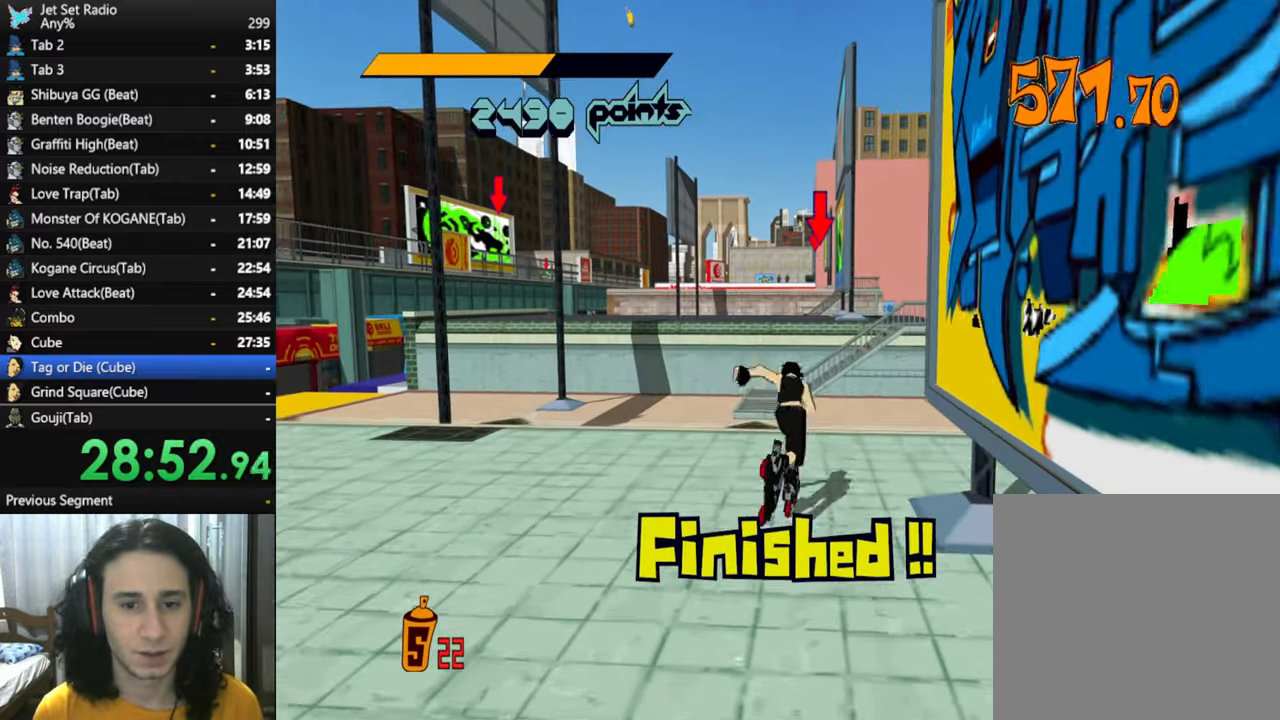
{"buttons": ["A"], "left_stick": "left", "right_stick": "center", "button_events": [[33, "R2", "up"], [166, "A", "down"]]}
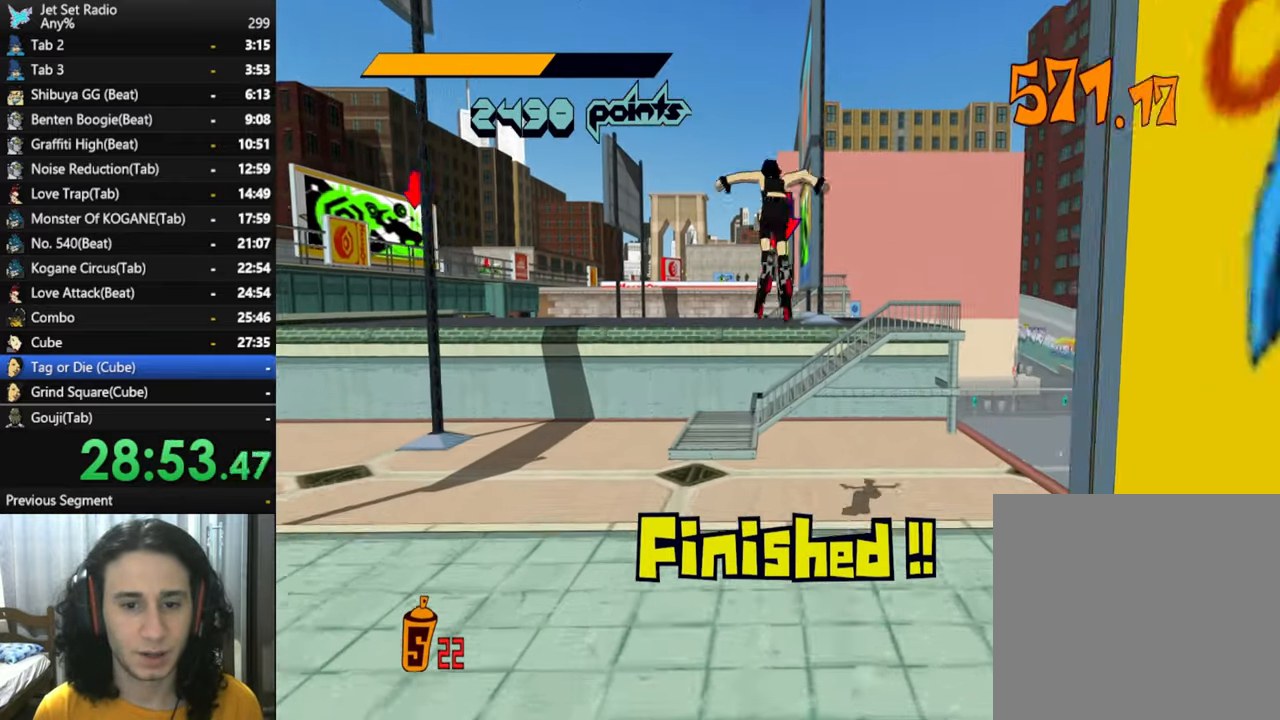
{"buttons": [], "left_stick": "up-left", "right_stick": "center"}
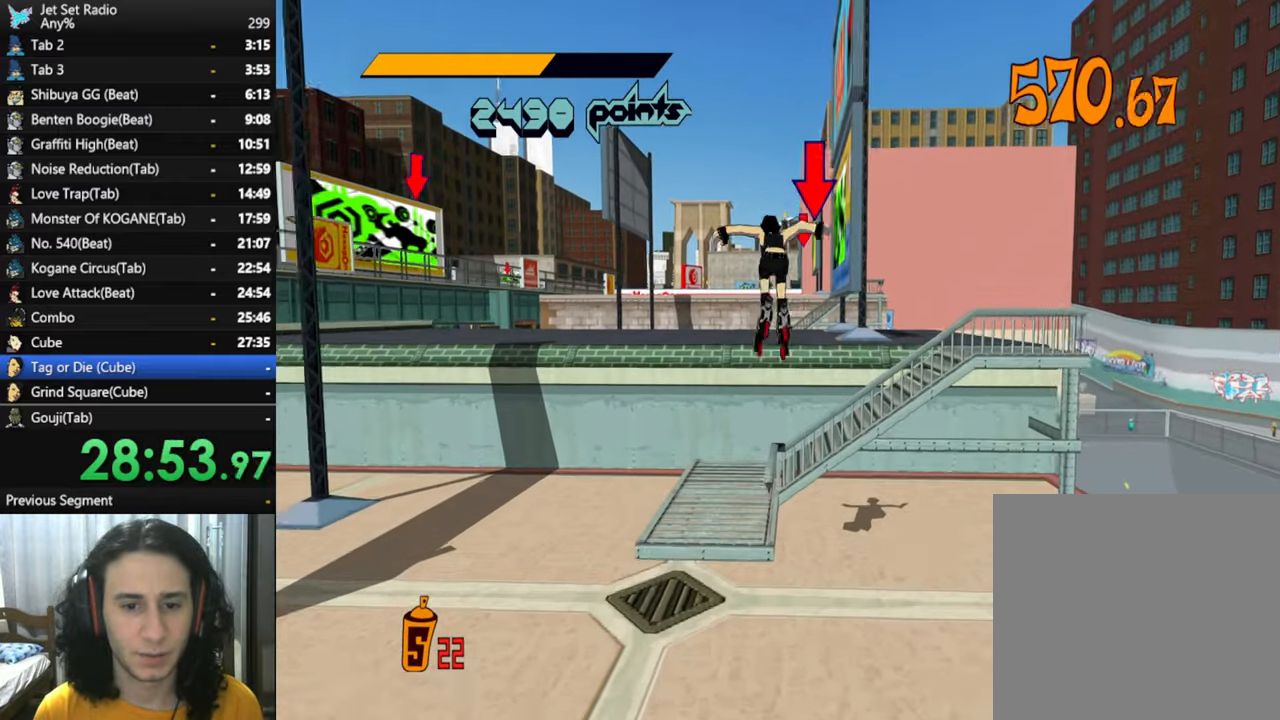
{"buttons": [], "left_stick": "left", "right_stick": "center"}
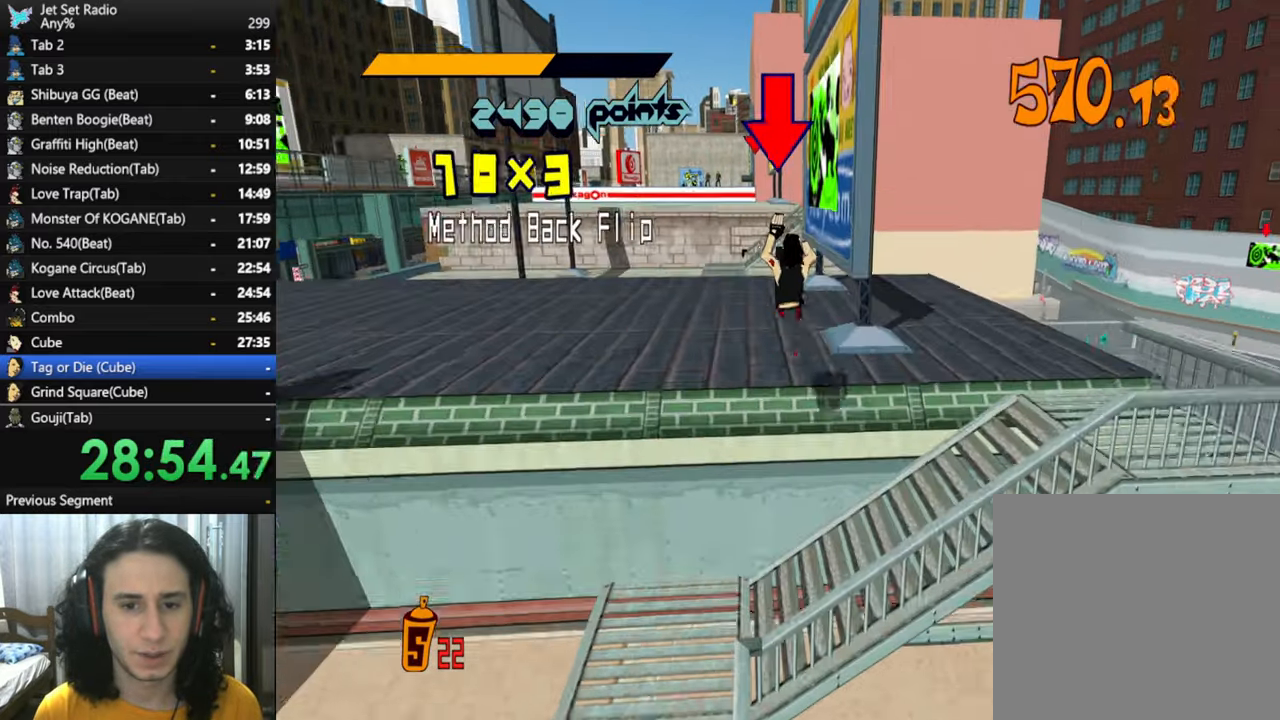
{"buttons": ["X"], "left_stick": "down-left", "right_stick": "center", "button_events": [[316, "X", "down"], [366, "X", "up"], [466, "X", "down"]]}
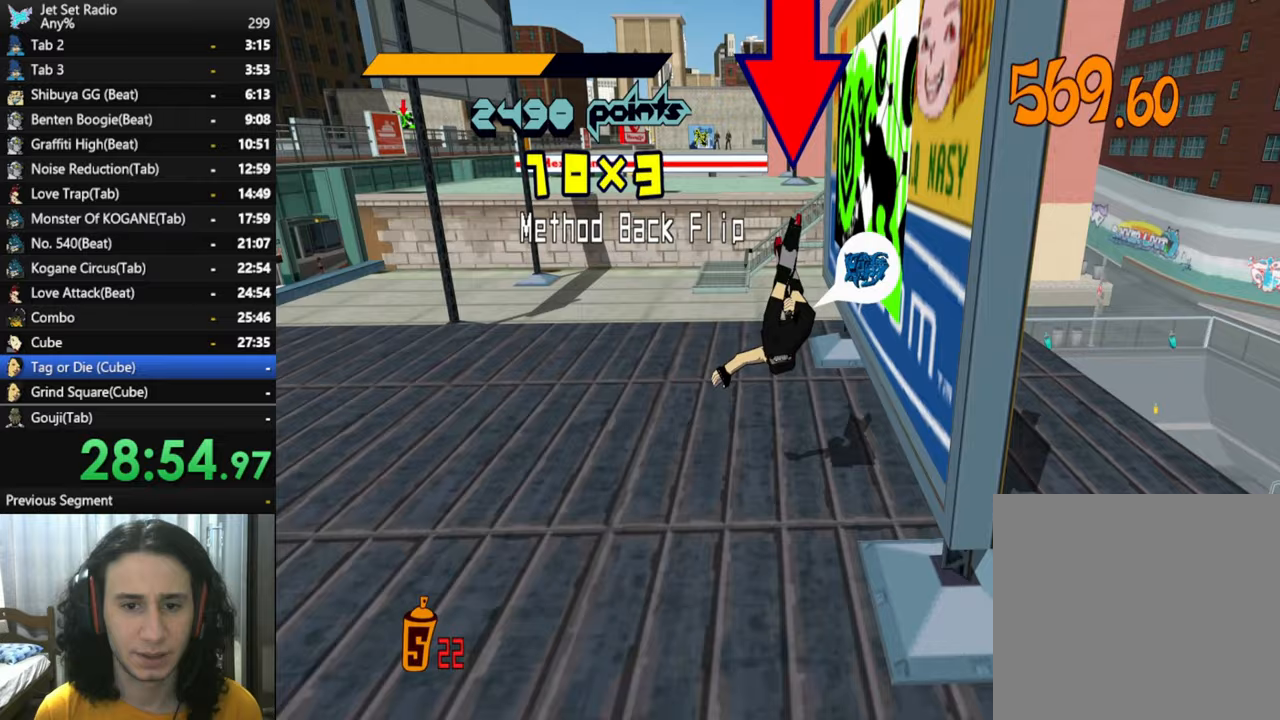
{"buttons": [], "left_stick": "center", "right_stick": "center", "button_events": [[17, "X", "up"], [100, "X", "down"], [167, "X", "up"], [250, "X", "down"], [317, "X", "up"], [400, "X", "down"], [483, "X", "up"]]}
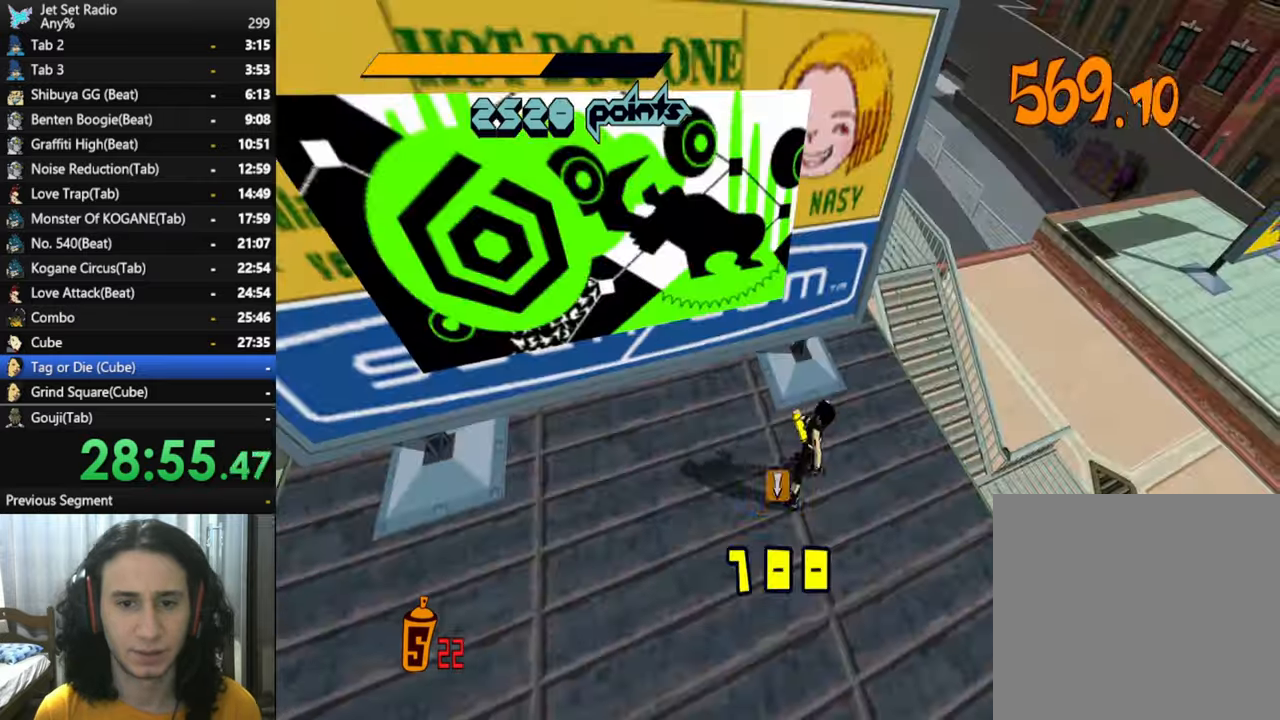
{"buttons": [], "left_stick": "center", "right_stick": "center", "button_events": [[83, "X", "down"], [133, "X", "up"], [417, "X", "down"], [483, "X", "up"]]}
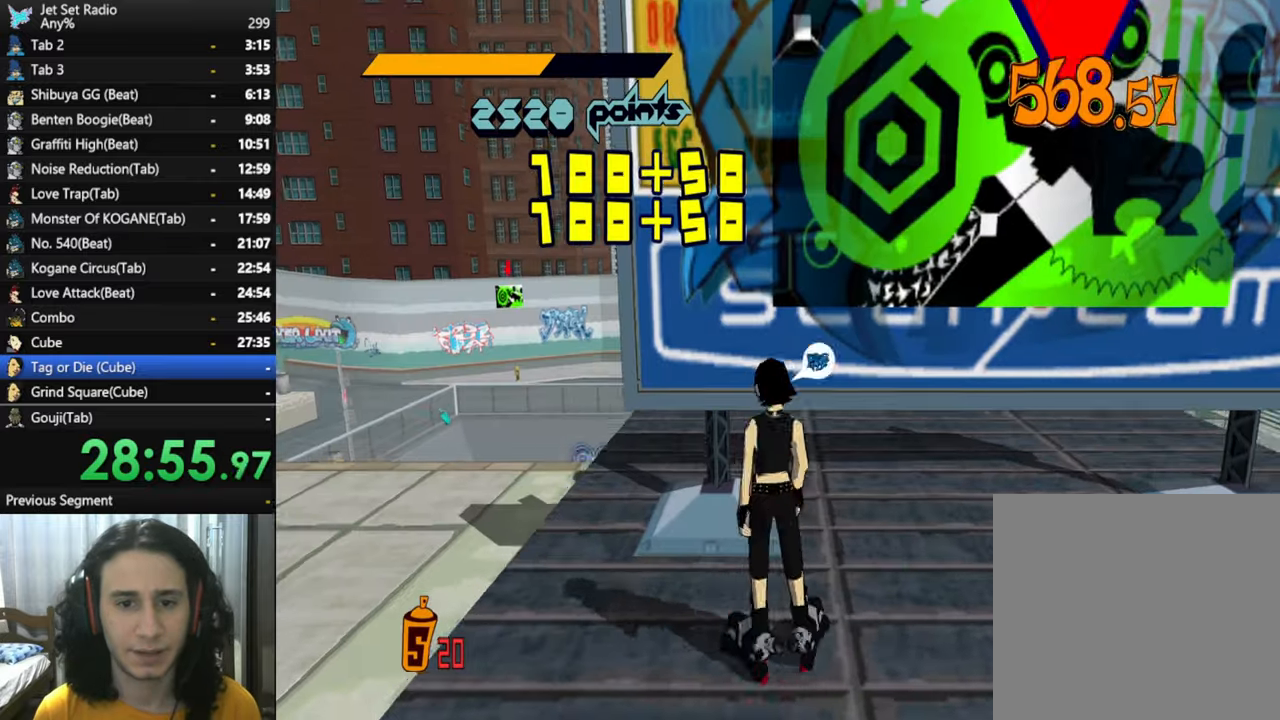
{"buttons": ["X"], "left_stick": "center", "right_stick": "center", "button_events": [[67, "X", "down"], [333, "X", "up"], [500, "X", "down"]]}
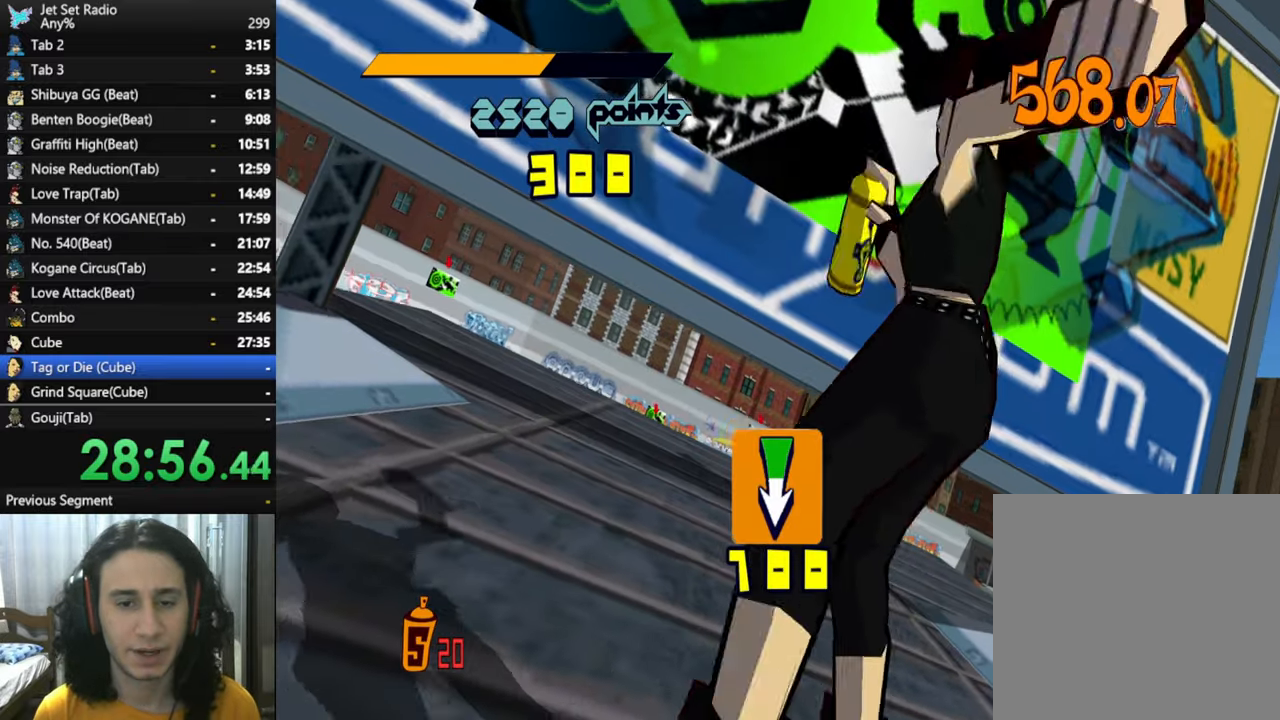
{"buttons": [], "left_stick": "down-left", "right_stick": "left", "button_events": [[133, "X", "up"], [200, "X", "down"], [317, "X", "up"]]}